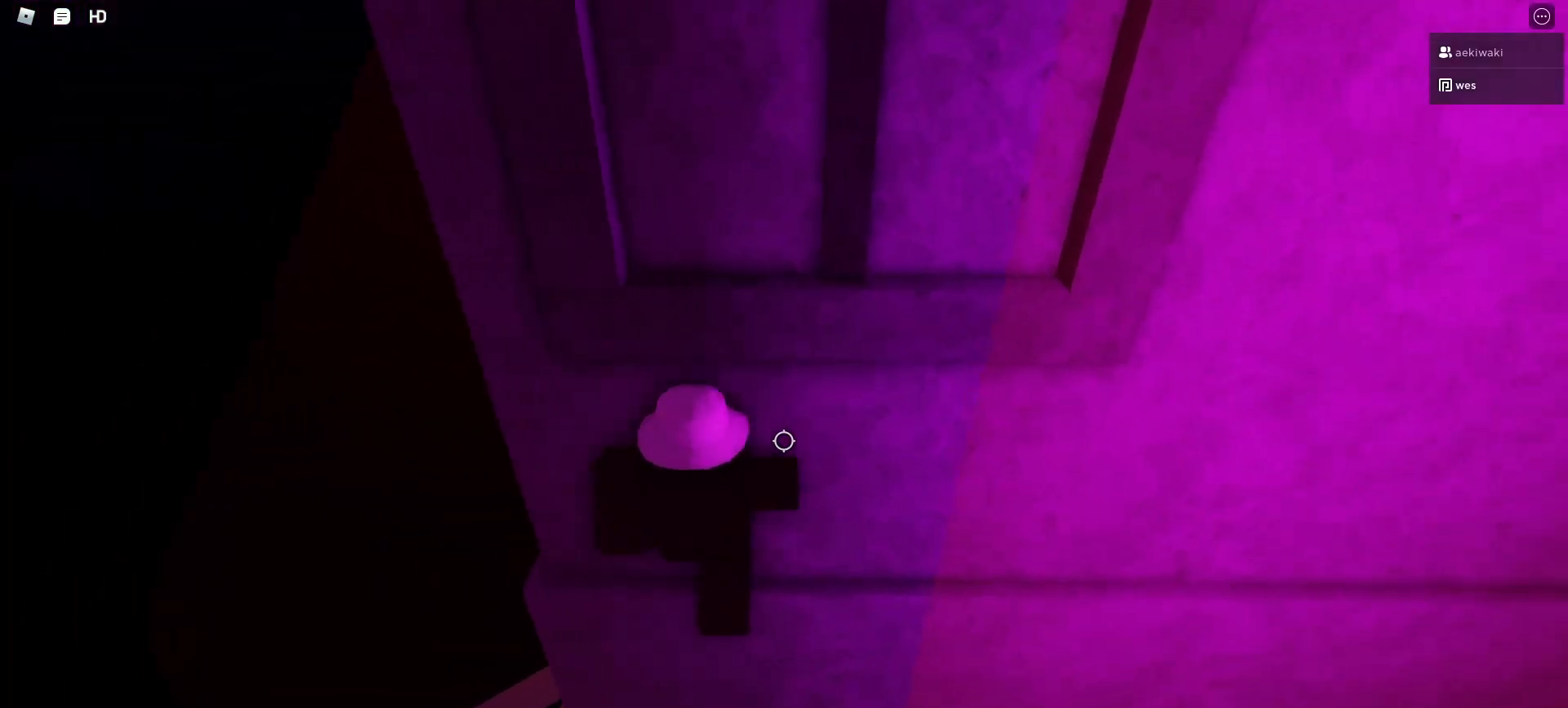
Gameplay with keyboard and mouse; each line is a JSON object with the keys and mouse buttons held at the frame after it. "events" lists presses ("down") and releases ("up") of "1", "2", "3", "4", "5", "a", "alt", "c", "caps_lock", "ctrl", "d", "e", "f", "g", "q", "r", "s", "shift", "space", "t", "tab", "v", "w", "x", "z", "mouse_left", "mouse_wheel" and "mouse_right" between this image and that frame as [ms after this image, input, new state], when the widget could be followed in between. "mouse_left", "mouse_wheel", "mouse_right" = the "left", "wheel", "right" buttons of the "mouse" list. No other keys are recorded. "wheel" means that the mouse wheel is clicked or scrolled. Not read: mouse_move.
{"keys": [], "mouse": ["left"], "events": [[67, "d", "up"], [67, "w", "up"], [200, "w", "down"], [300, "w", "up"]]}
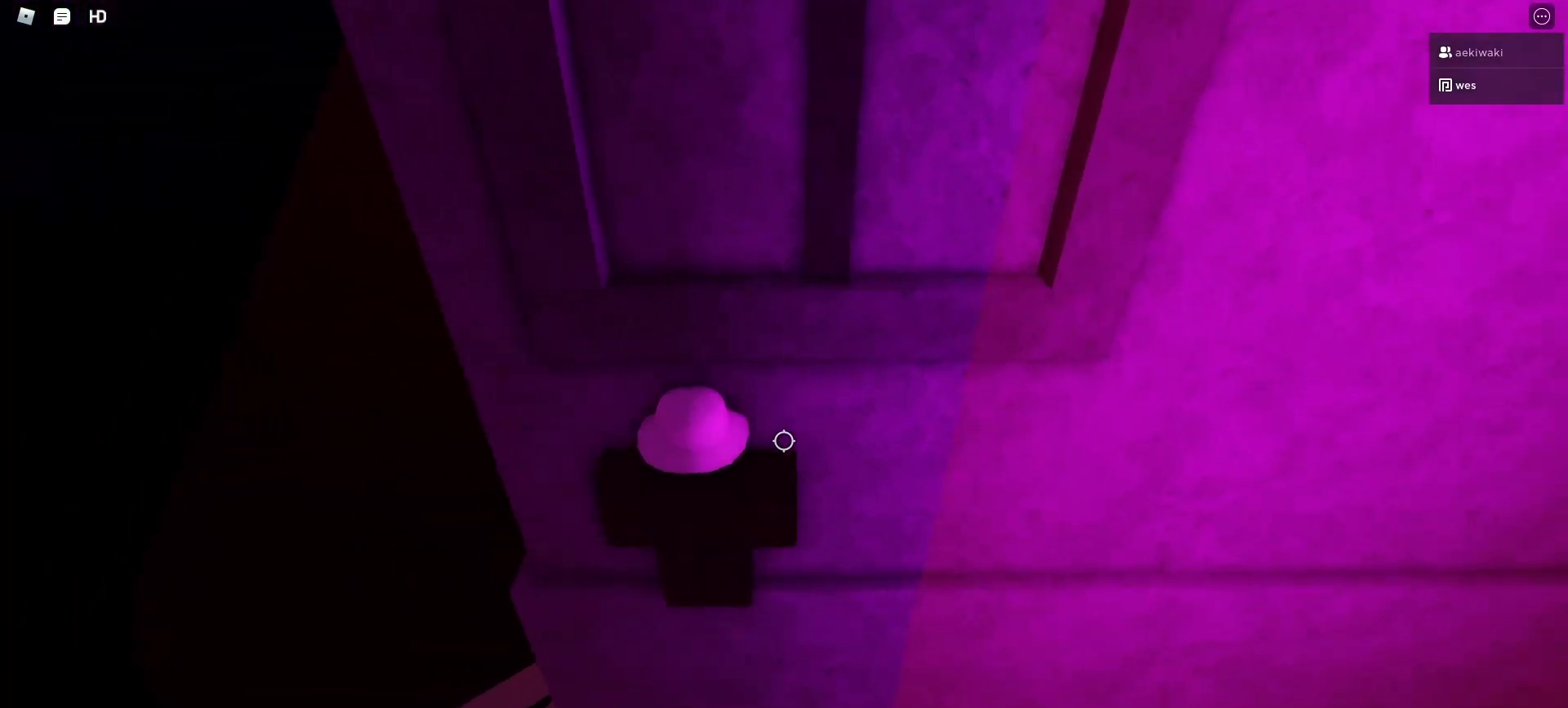
{"keys": ["w"], "mouse": ["left"], "events": [[267, "w", "down"], [367, "w", "up"], [500, "w", "down"]]}
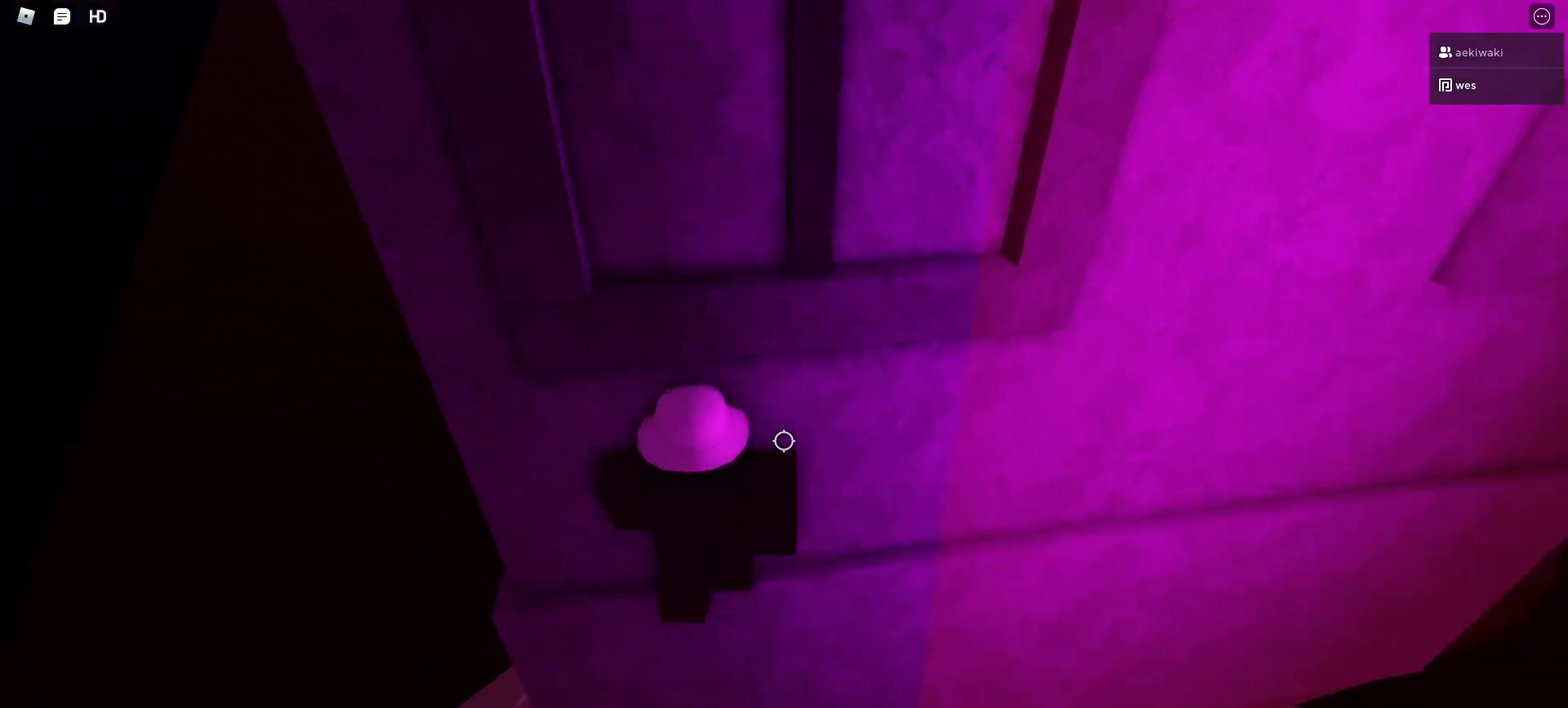
{"keys": [], "mouse": ["left"], "events": [[100, "w", "up"], [300, "w", "down"], [433, "w", "up"]]}
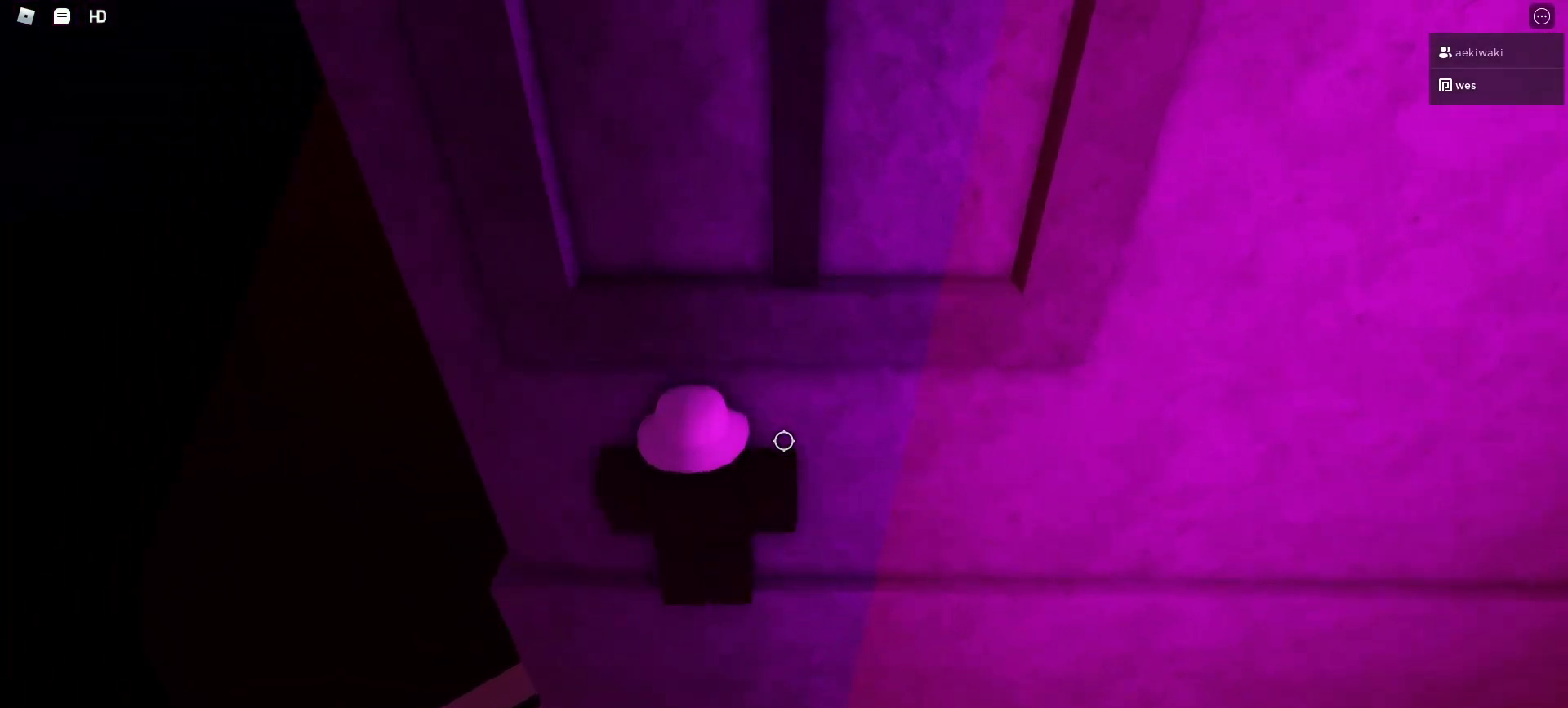
{"keys": ["w"], "mouse": ["left"], "events": [[100, "w", "down"], [267, "w", "up"], [500, "w", "down"]]}
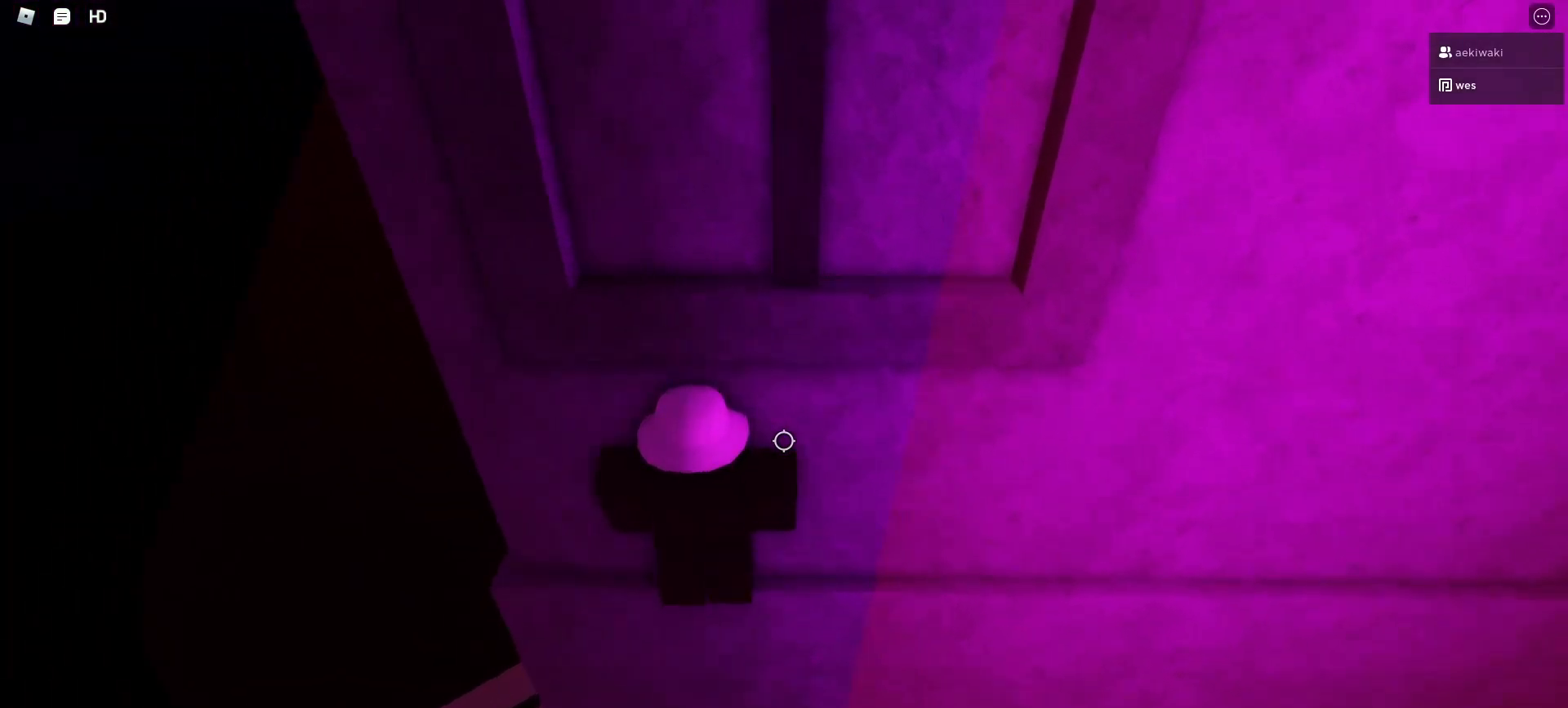
{"keys": ["s"], "mouse": ["left"], "events": [[67, "w", "up"], [500, "s", "down"]]}
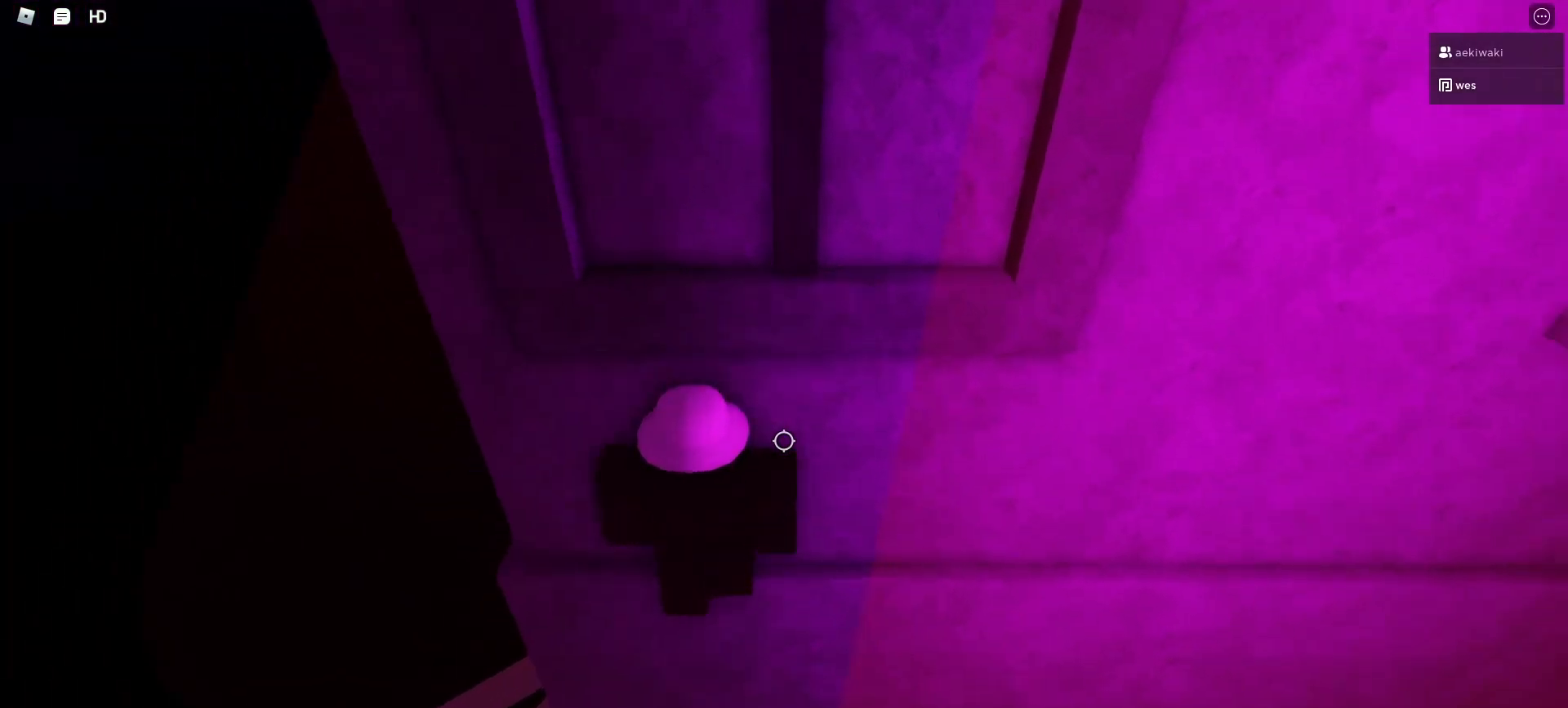
{"keys": ["w"], "mouse": ["left"], "events": [[67, "space", "down"], [100, "s", "up"], [167, "w", "down"], [233, "space", "up"]]}
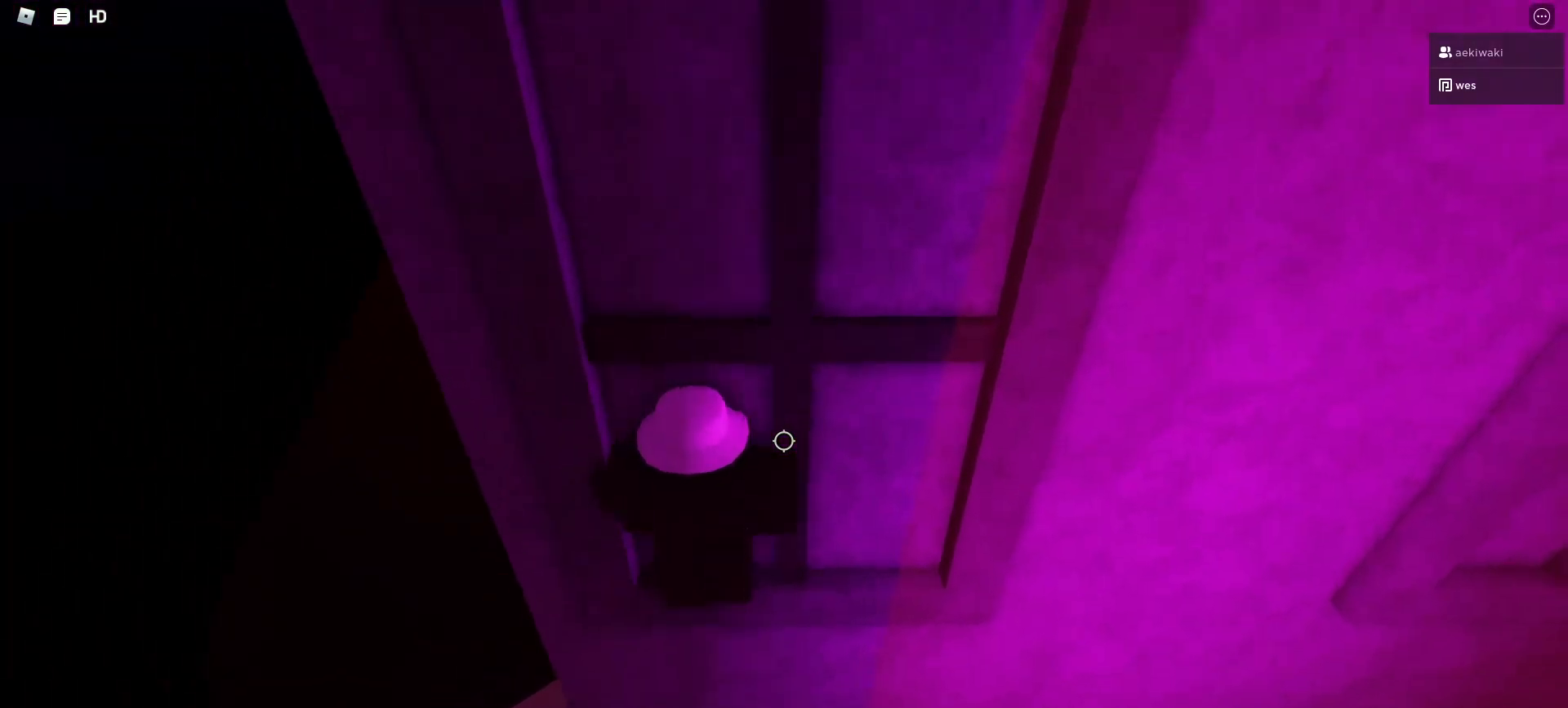
{"keys": ["w"], "mouse": ["left"], "events": [[100, "w", "up"], [267, "s", "down"], [300, "s", "up"], [300, "space", "down"], [400, "w", "down"], [500, "space", "up"]]}
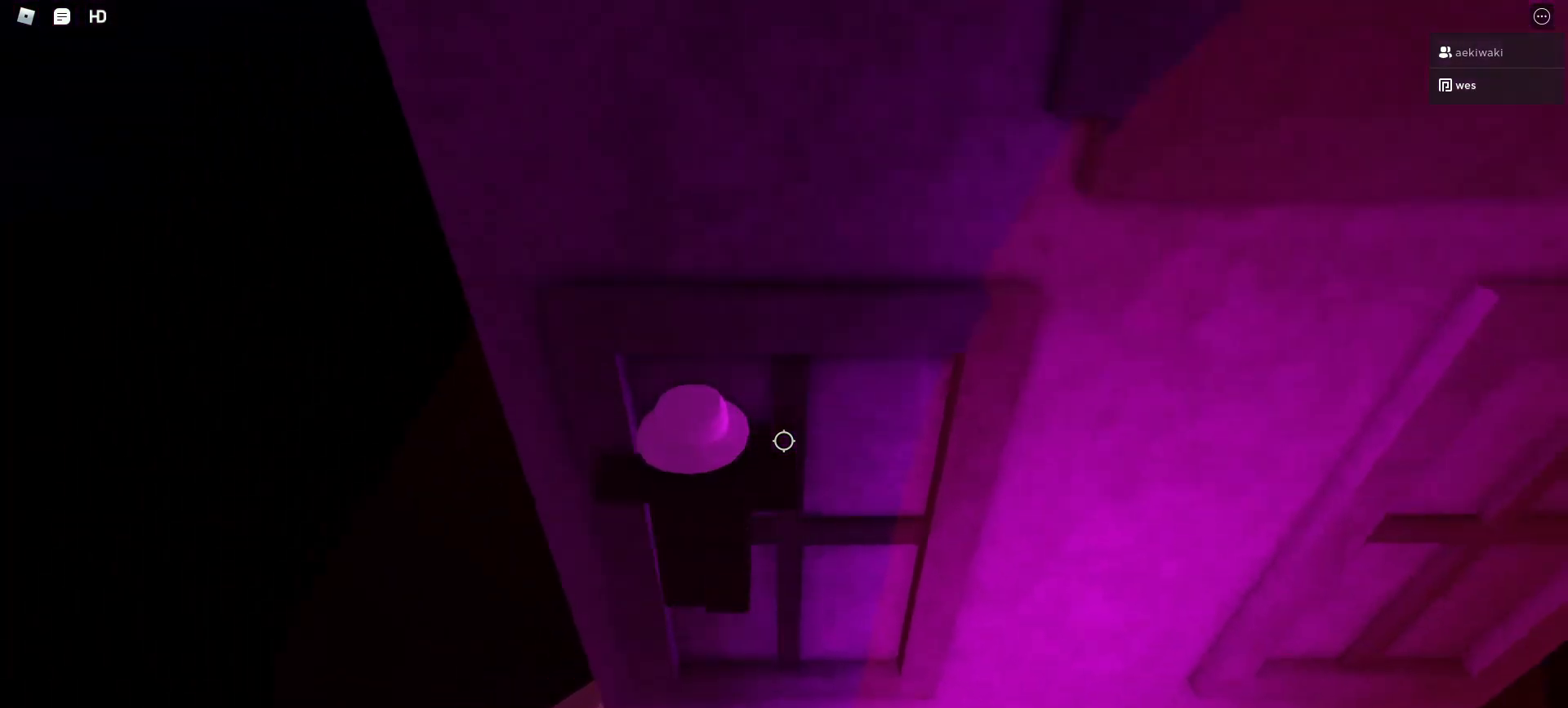
{"keys": [], "mouse": ["left"], "events": [[500, "w", "up"]]}
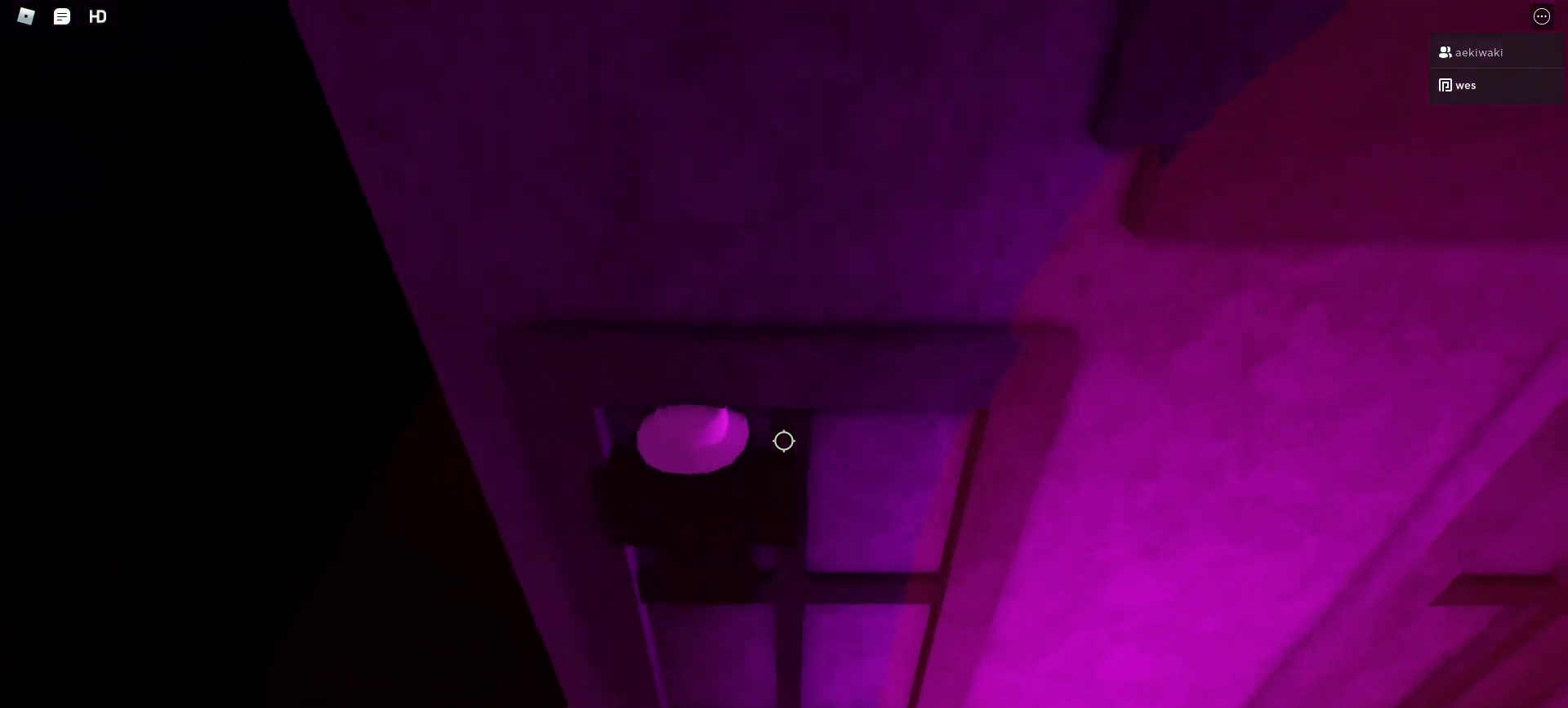
{"keys": ["d", "w"], "mouse": ["left"], "events": [[100, "s", "down"], [133, "s", "up"], [133, "space", "down"], [233, "w", "down"], [333, "space", "up"], [433, "d", "down"]]}
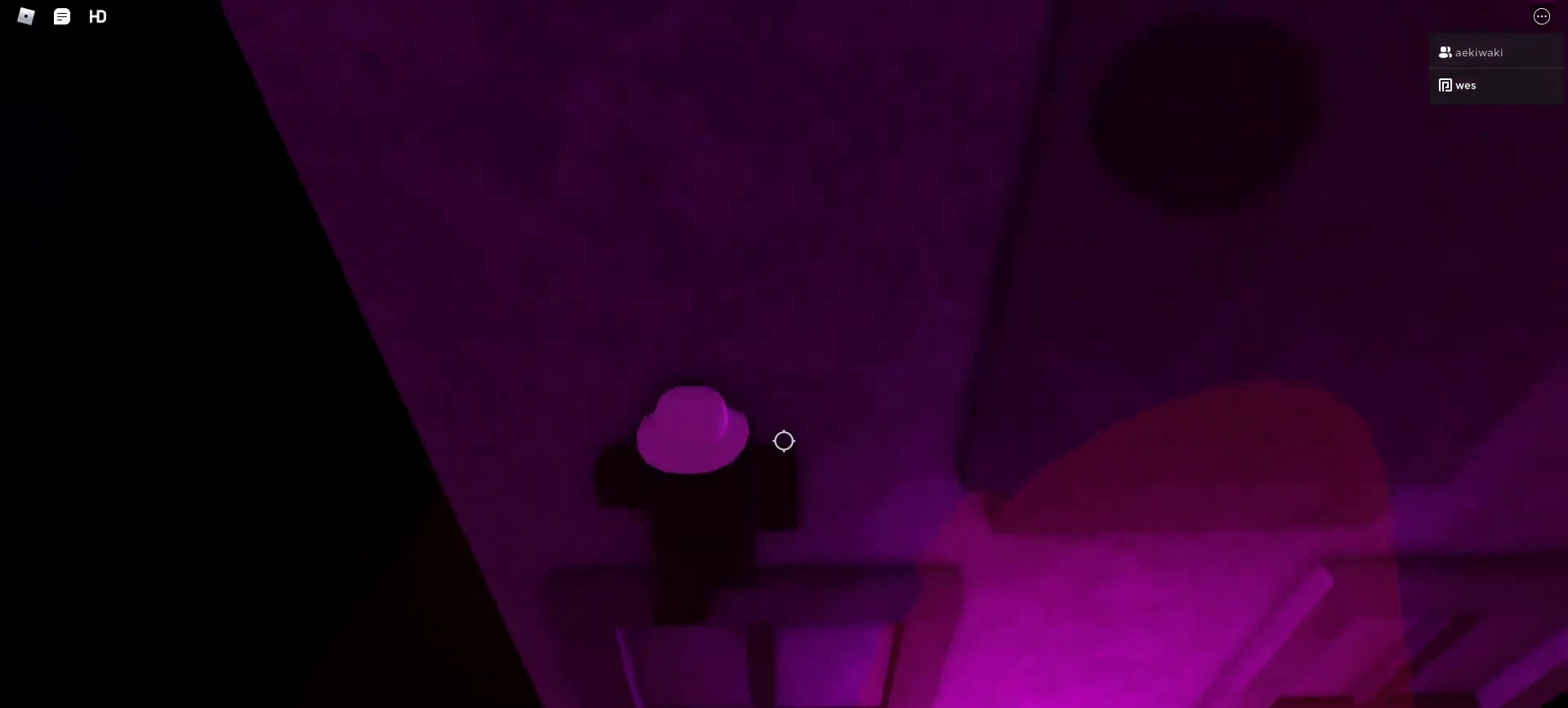
{"keys": [], "mouse": [], "events": [[300, "d", "up"], [300, "w", "up"], [400, "mouse_left", "up"]]}
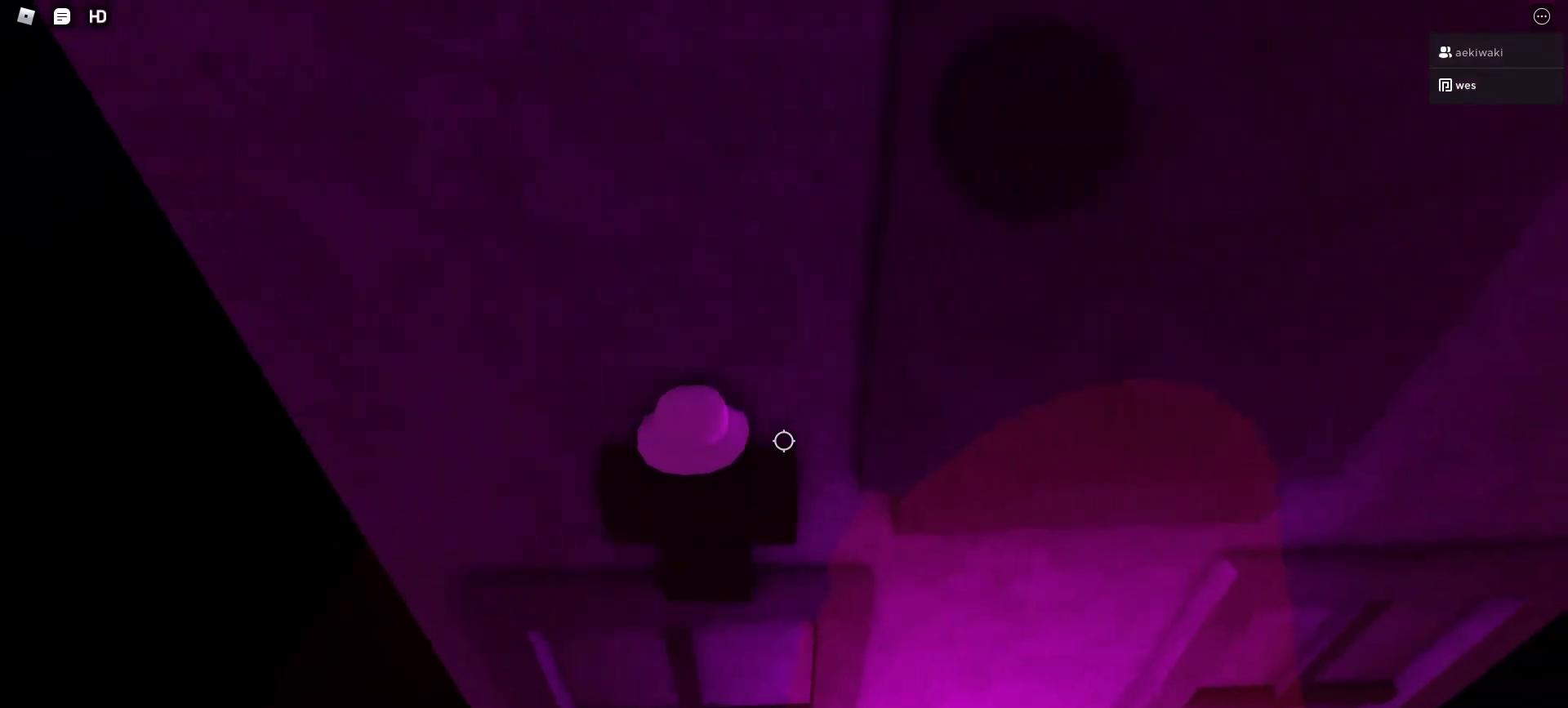
{"keys": ["d", "w"], "mouse": ["right"]}
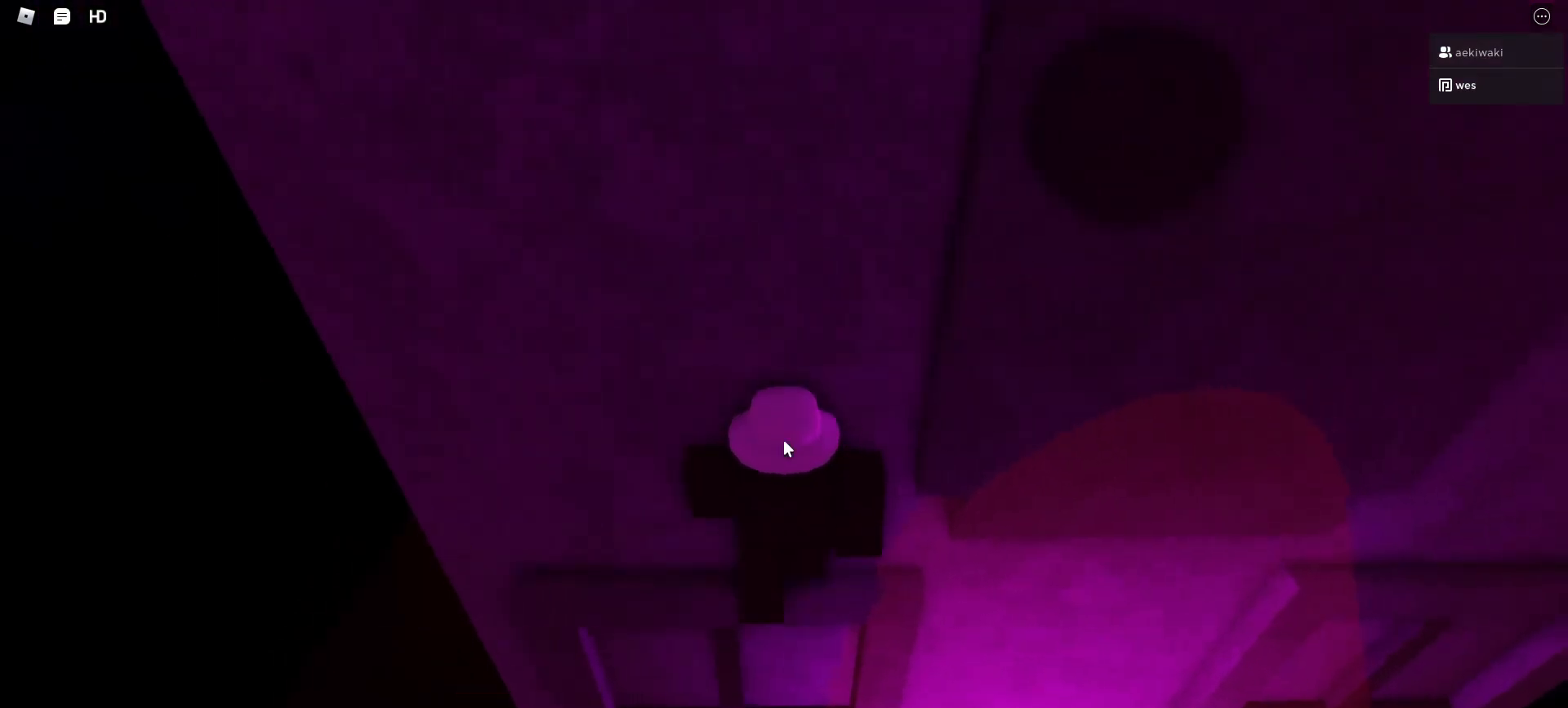
{"keys": ["w"], "mouse": ["right"], "events": [[67, "d", "up"]]}
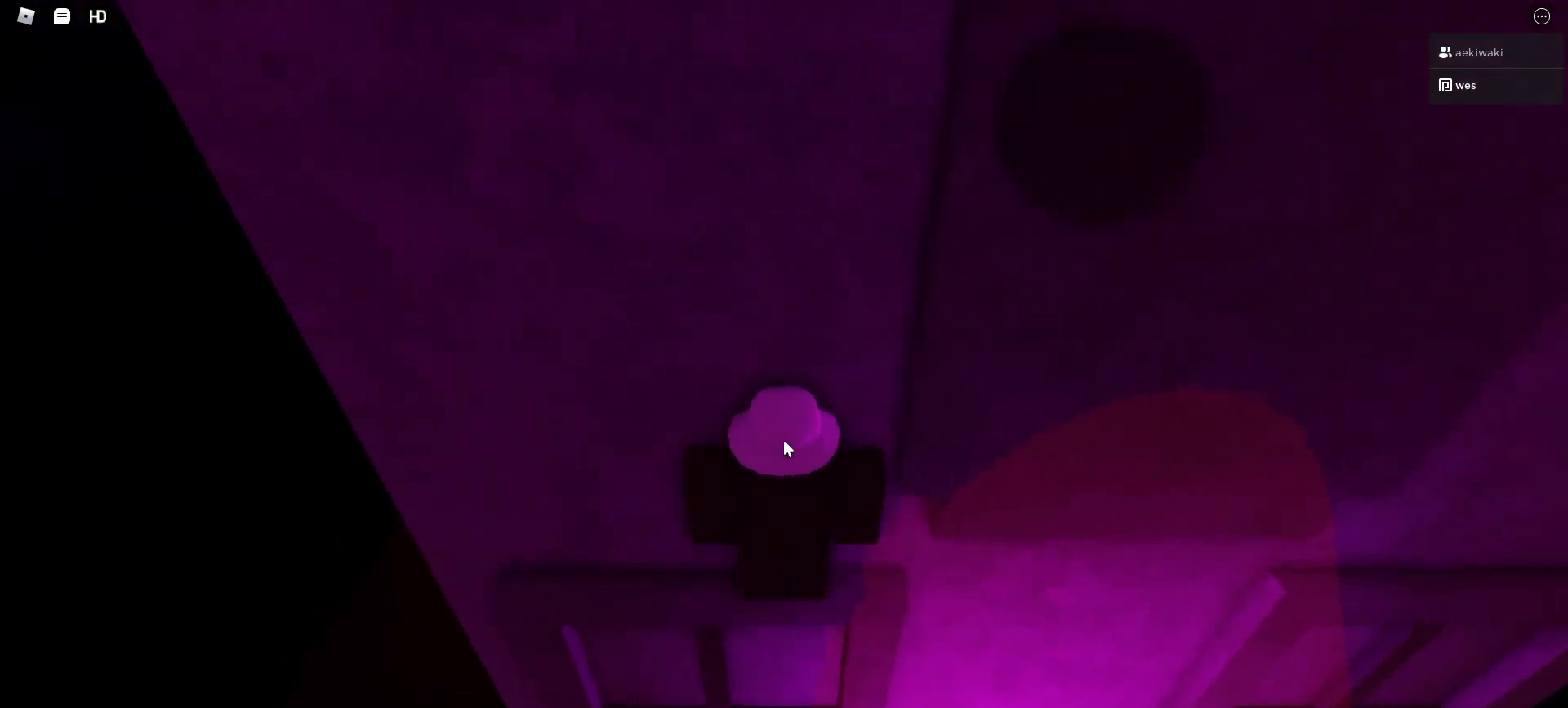
{"keys": ["w"], "mouse": ["right"], "events": [[200, "a", "down"], [267, "a", "up"]]}
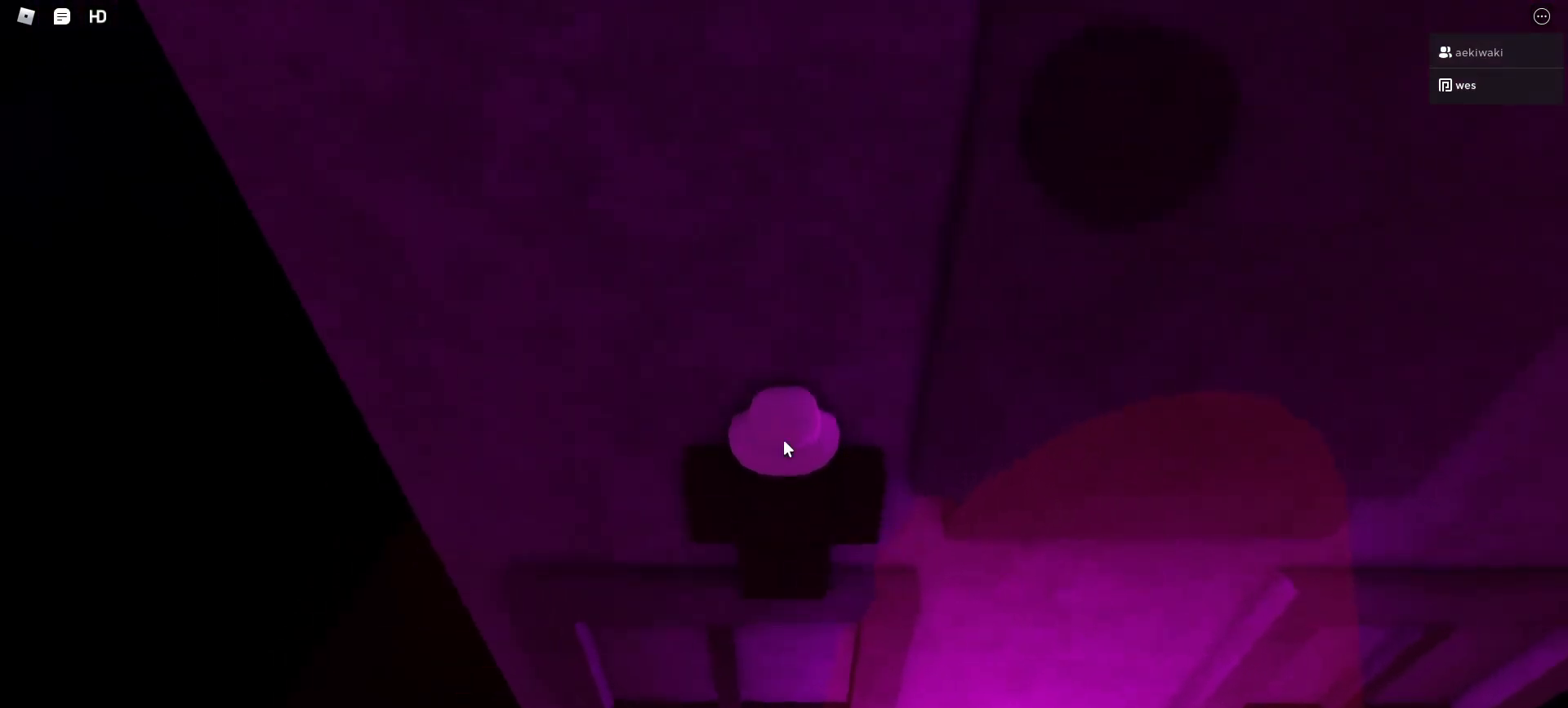
{"keys": ["a", "w"], "mouse": ["right"]}
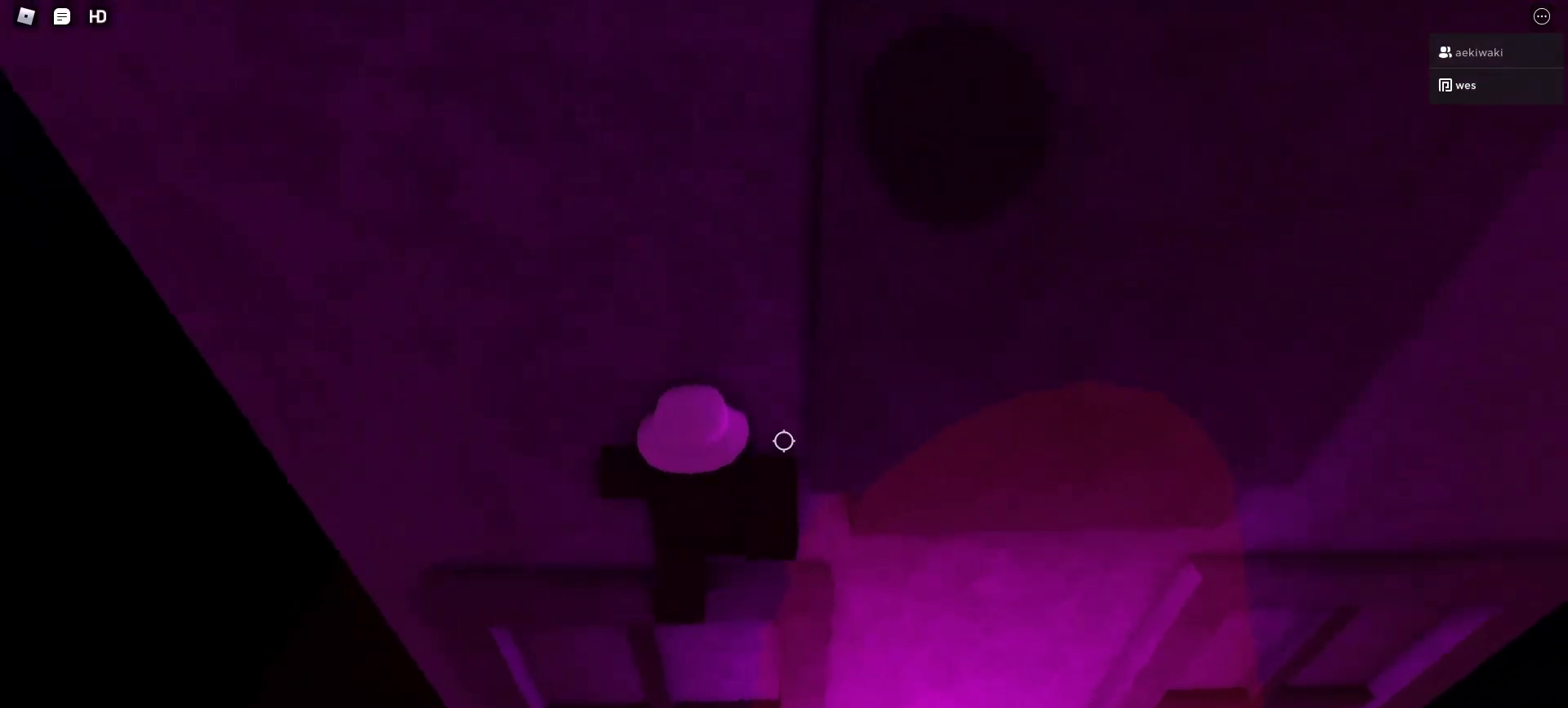
{"keys": [], "mouse": ["left"], "events": [[100, "mouse_right", "up"], [133, "a", "up"], [133, "w", "up"], [333, "w", "down"], [367, "d", "down"], [367, "mouse_left", "down"], [433, "d", "up"], [467, "w", "up"]]}
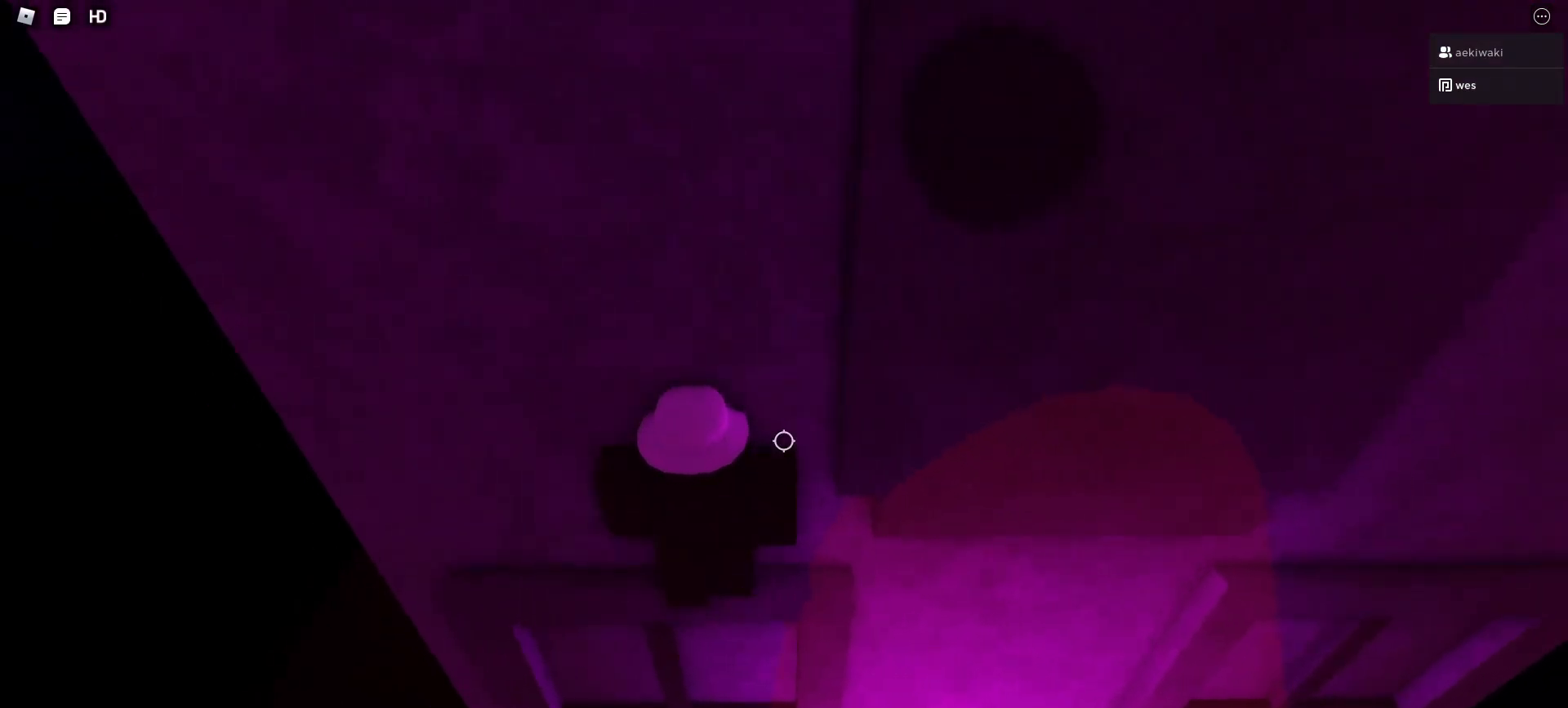
{"keys": ["w"], "mouse": ["left"], "events": [[100, "w", "down"], [167, "d", "down"], [200, "d", "up"], [267, "w", "up"], [433, "w", "down"]]}
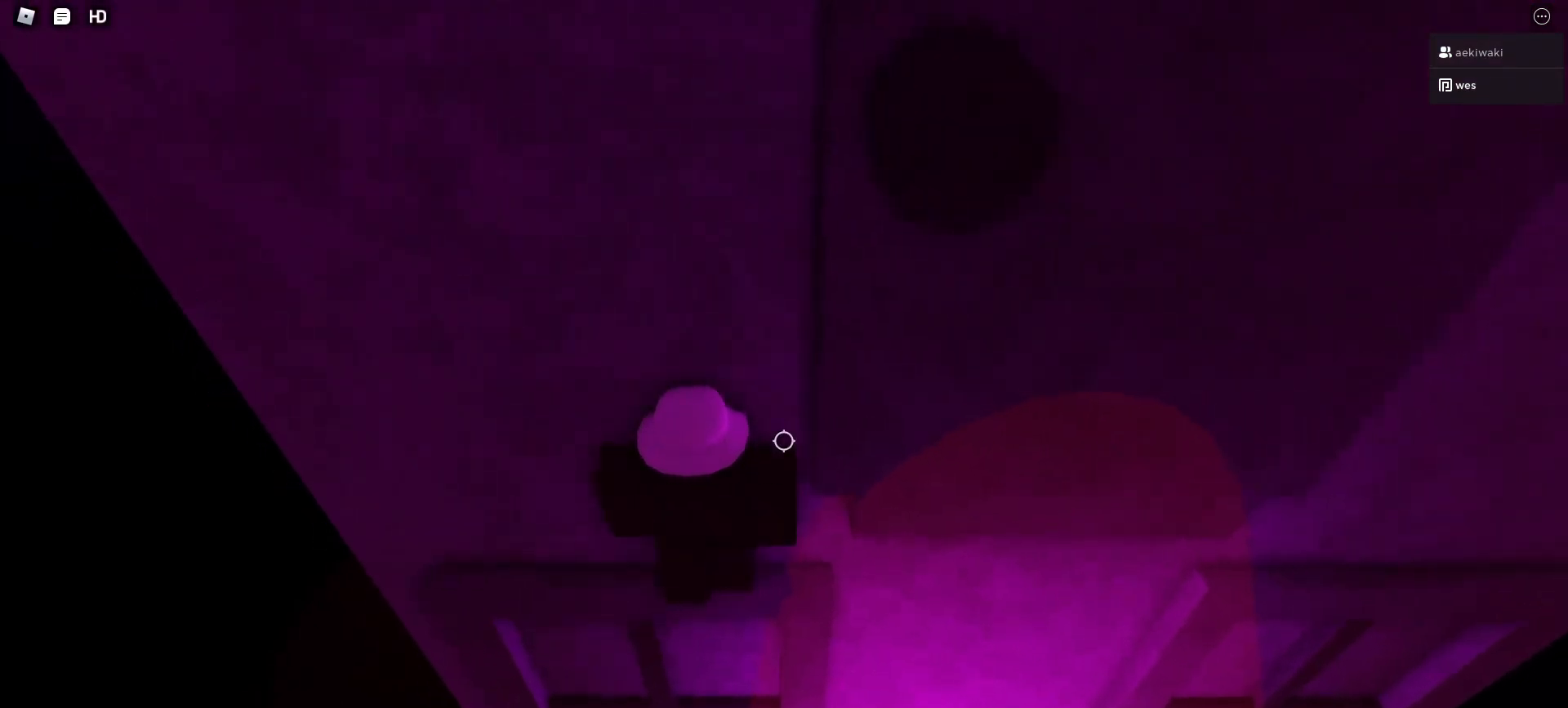
{"keys": ["w"], "mouse": ["left"], "events": [[100, "w", "up"], [233, "a", "down"], [233, "w", "down"], [267, "a", "up"], [300, "w", "up"], [500, "w", "down"]]}
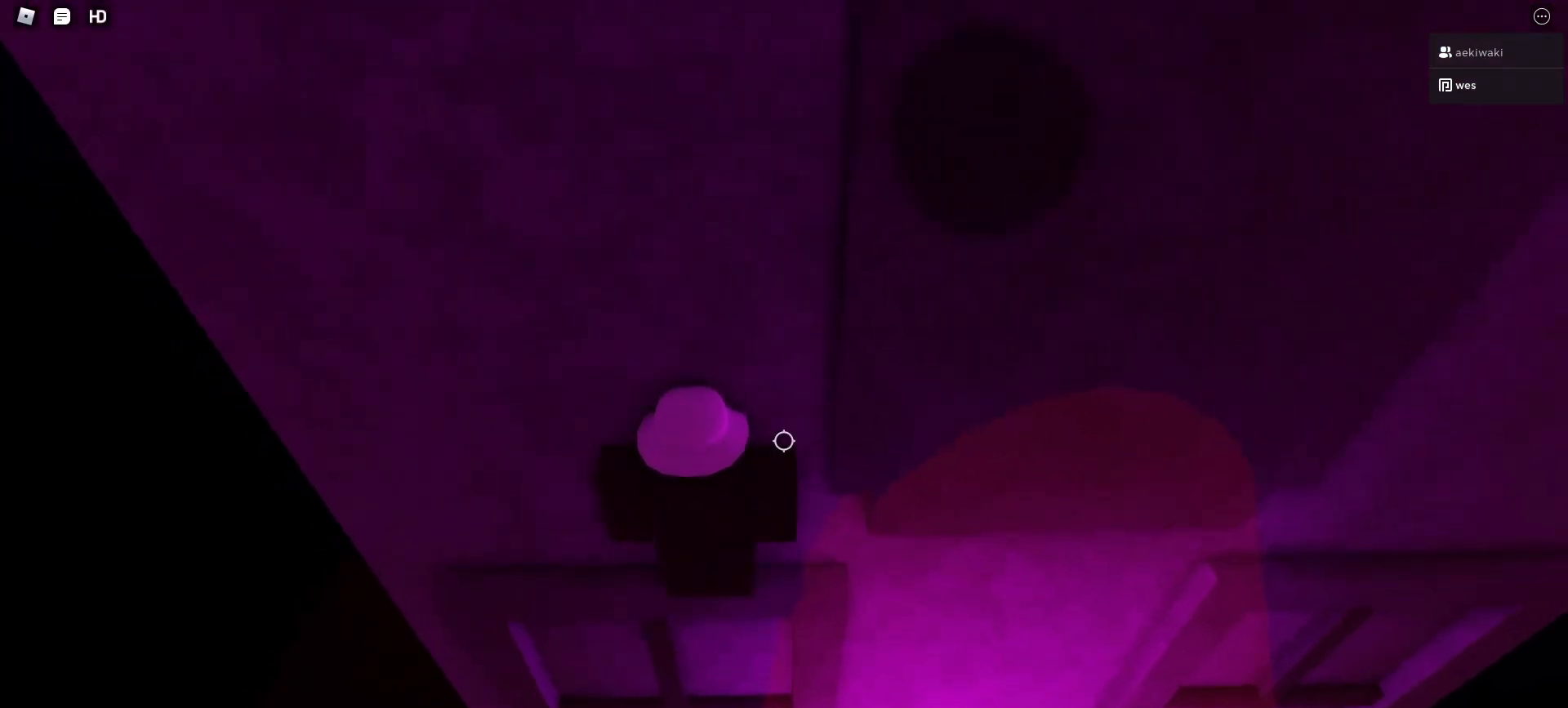
{"keys": [], "mouse": ["left"], "events": [[100, "w", "up"], [233, "w", "down"], [400, "w", "up"]]}
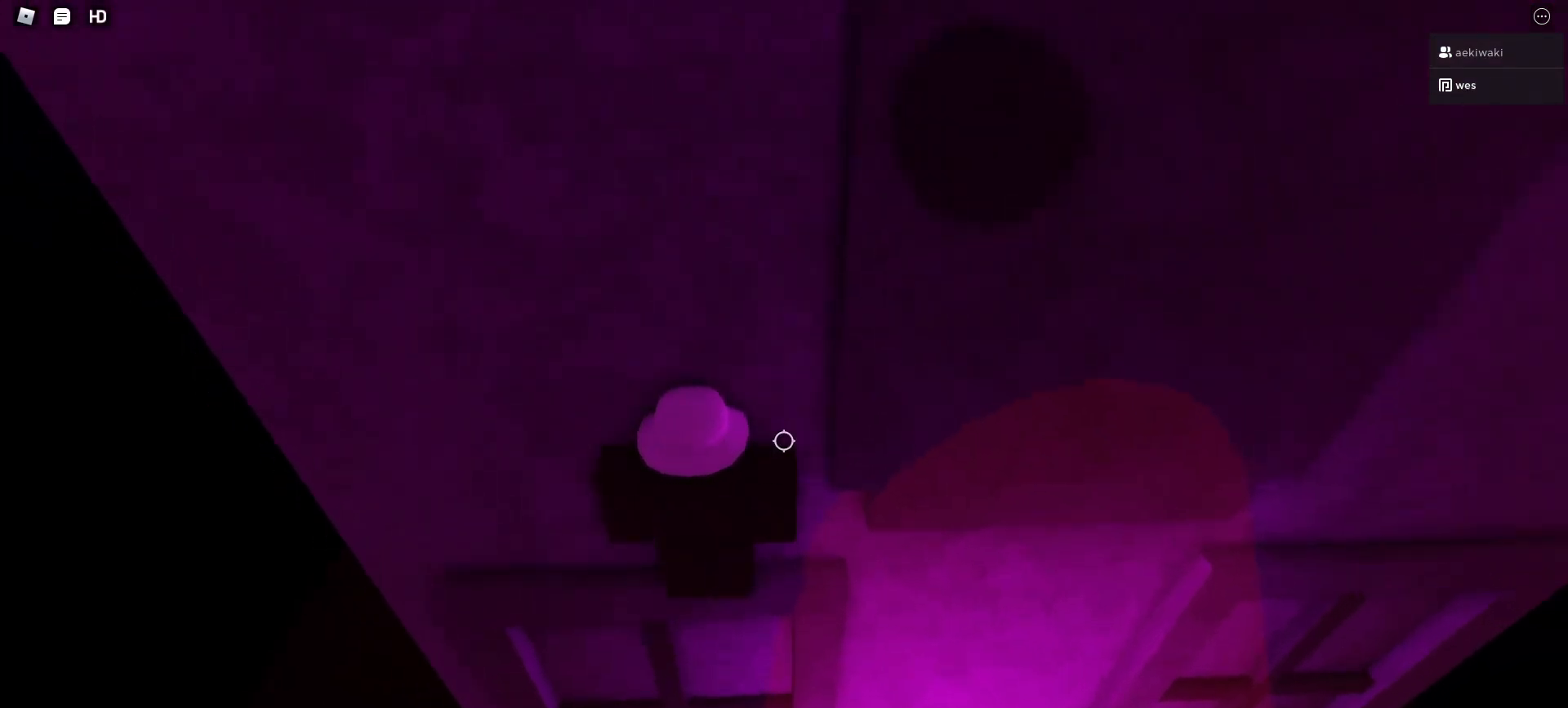
{"keys": [], "mouse": ["left"], "events": [[67, "w", "down"], [167, "w", "up"], [267, "w", "down"], [400, "w", "up"]]}
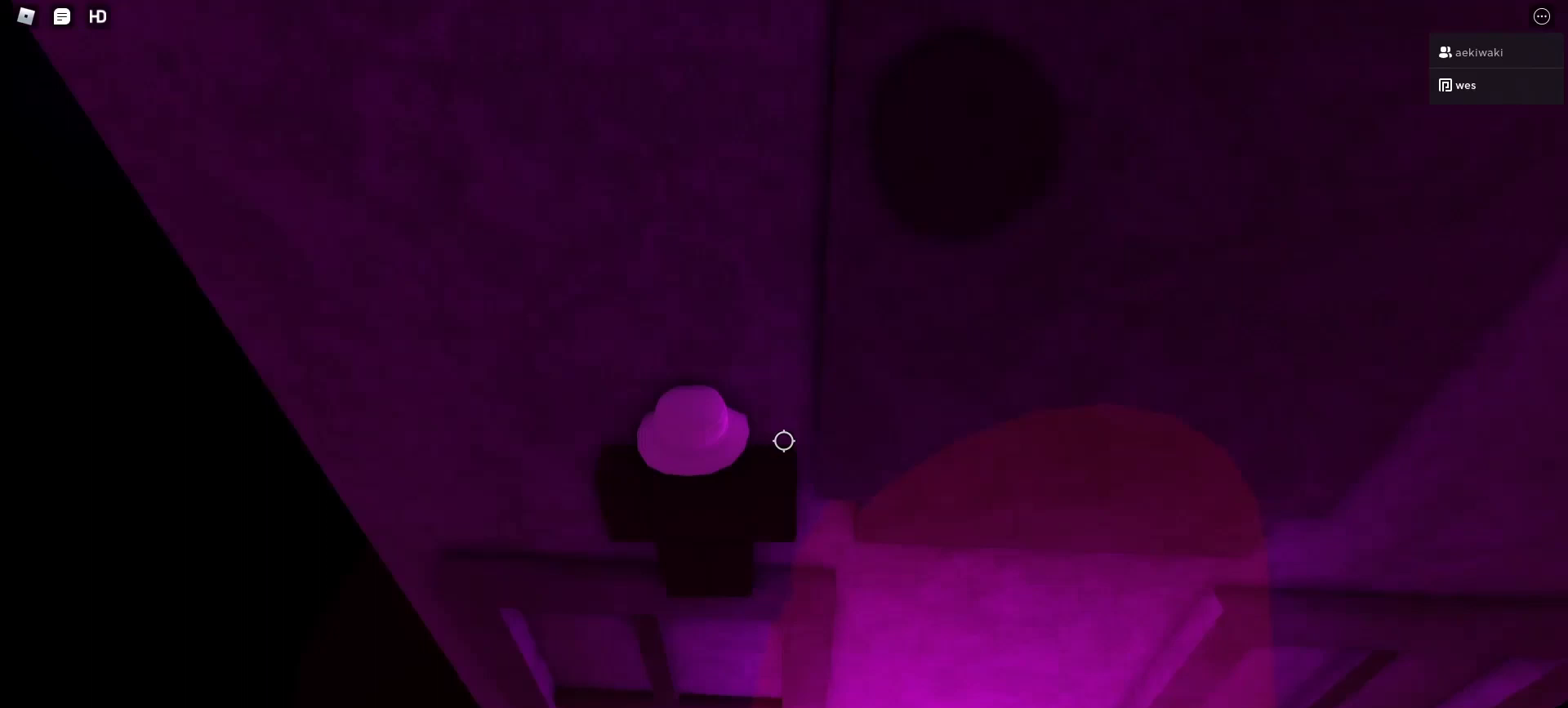
{"keys": ["a", "w"], "mouse": ["left"], "events": [[33, "d", "down"], [133, "space", "down"], [167, "d", "up"], [267, "w", "down"], [333, "a", "down"], [333, "space", "up"]]}
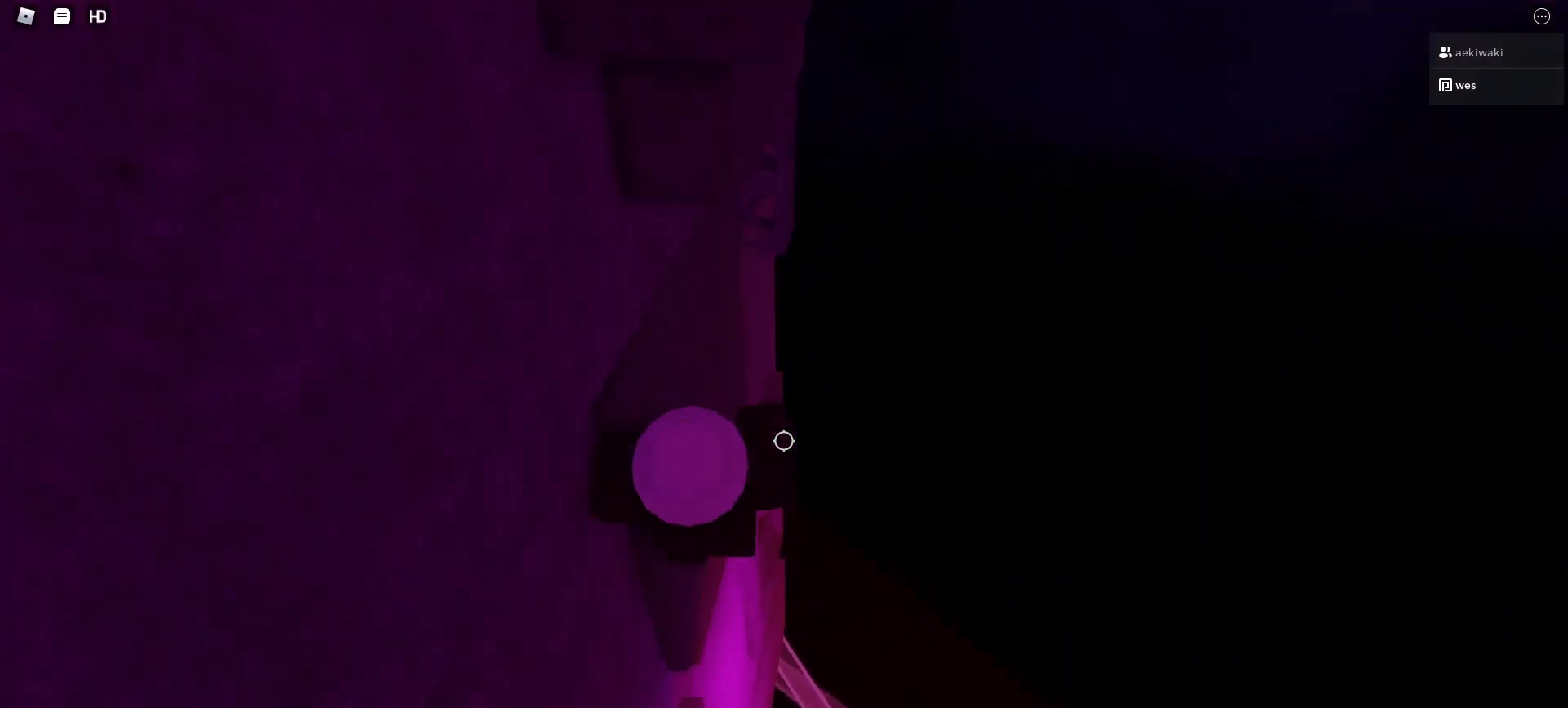
{"keys": [], "mouse": ["left"], "events": [[333, "a", "up"], [333, "w", "up"]]}
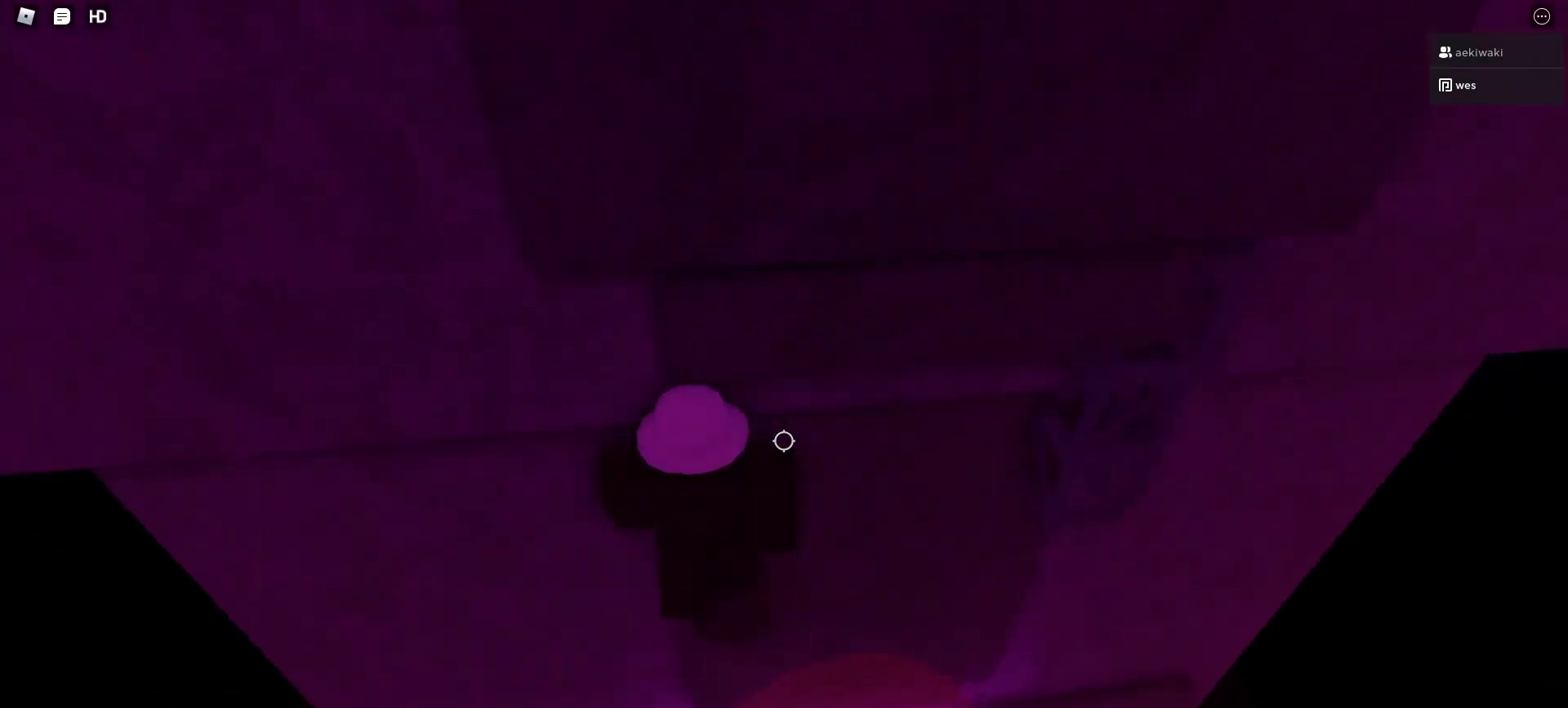
{"keys": [], "mouse": ["left"], "events": [[33, "d", "down"], [33, "w", "down"], [100, "d", "up"], [100, "w", "up"], [300, "w", "down"], [433, "w", "up"]]}
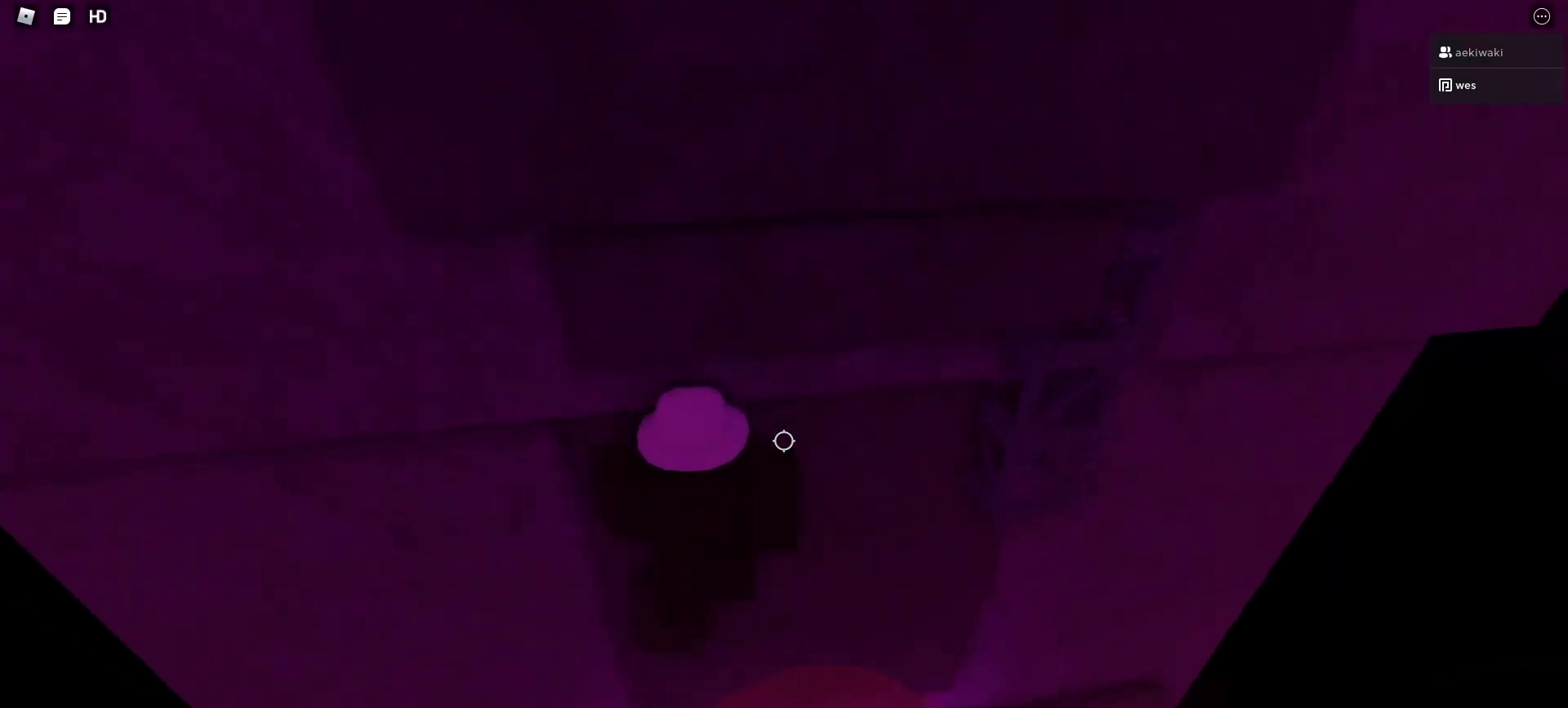
{"keys": [], "mouse": ["left"], "events": [[67, "w", "down"], [233, "w", "up"]]}
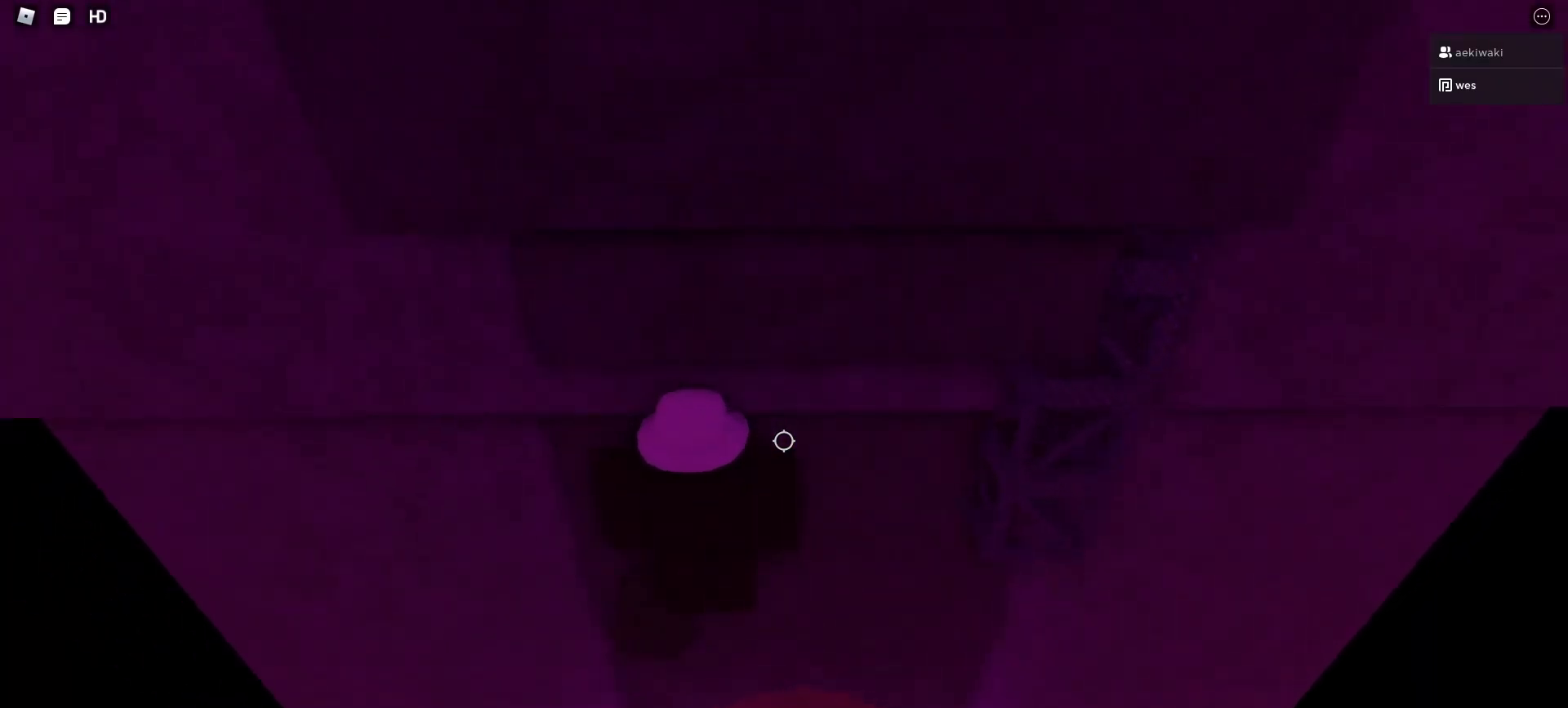
{"keys": ["w"], "mouse": ["left"], "events": [[467, "w", "down"]]}
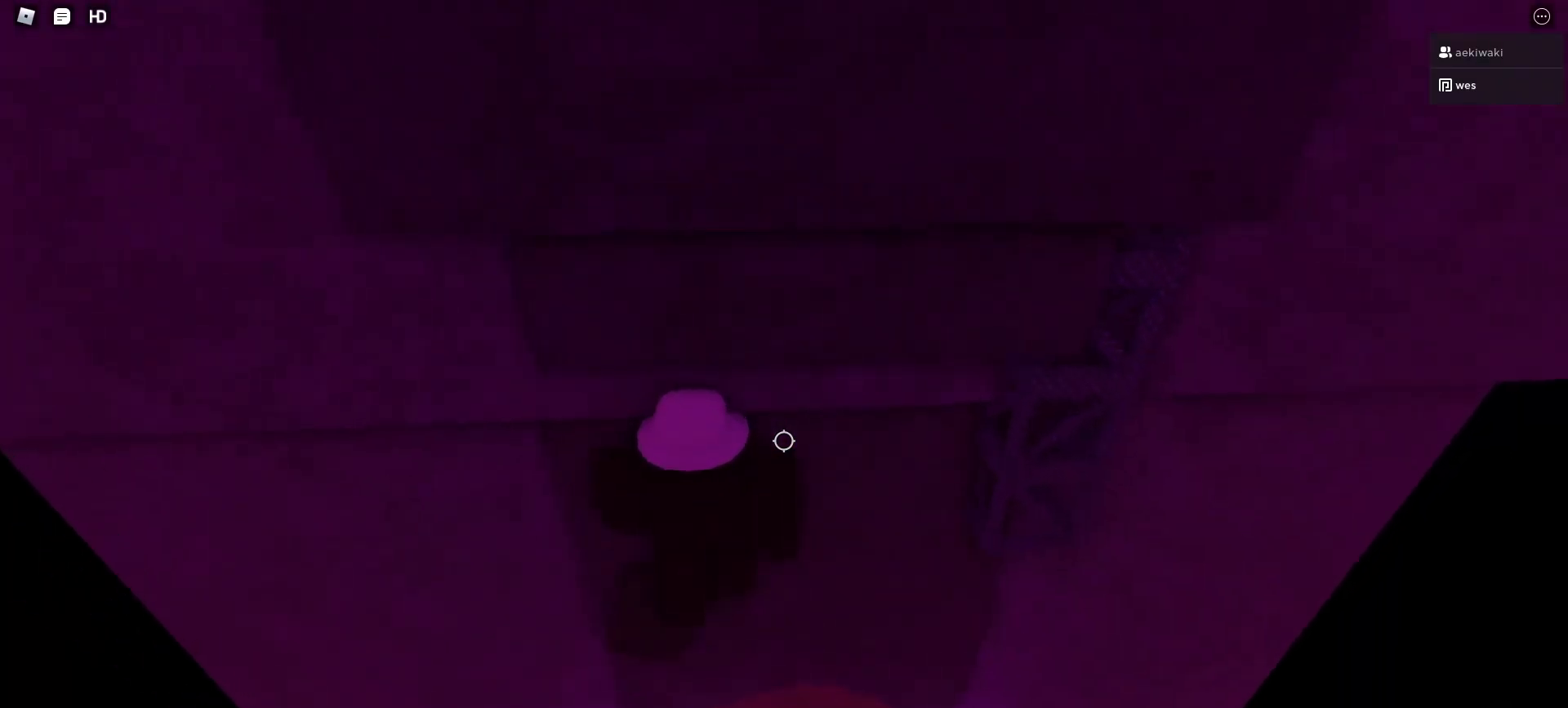
{"keys": [], "mouse": ["left"], "events": [[33, "w", "up"]]}
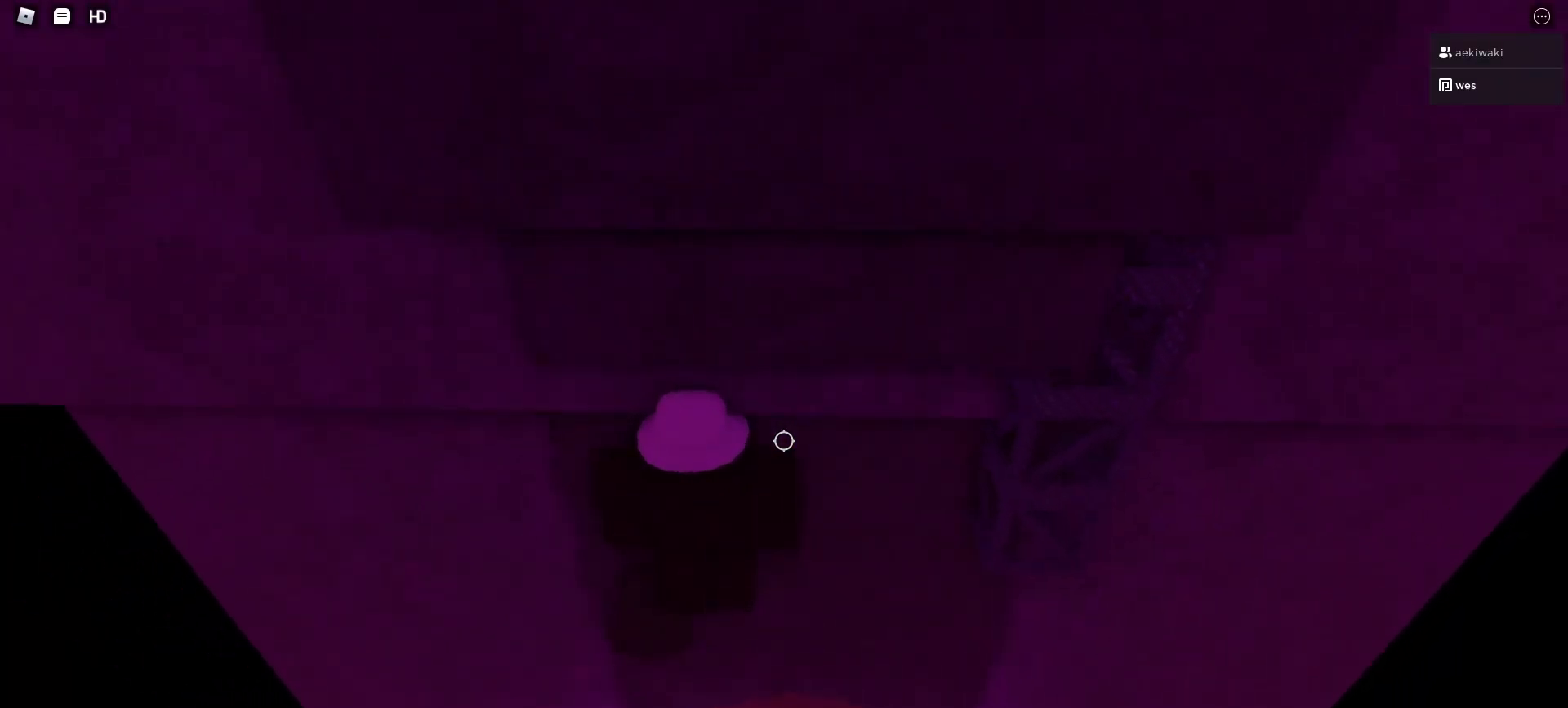
{"keys": [], "mouse": ["left"], "events": []}
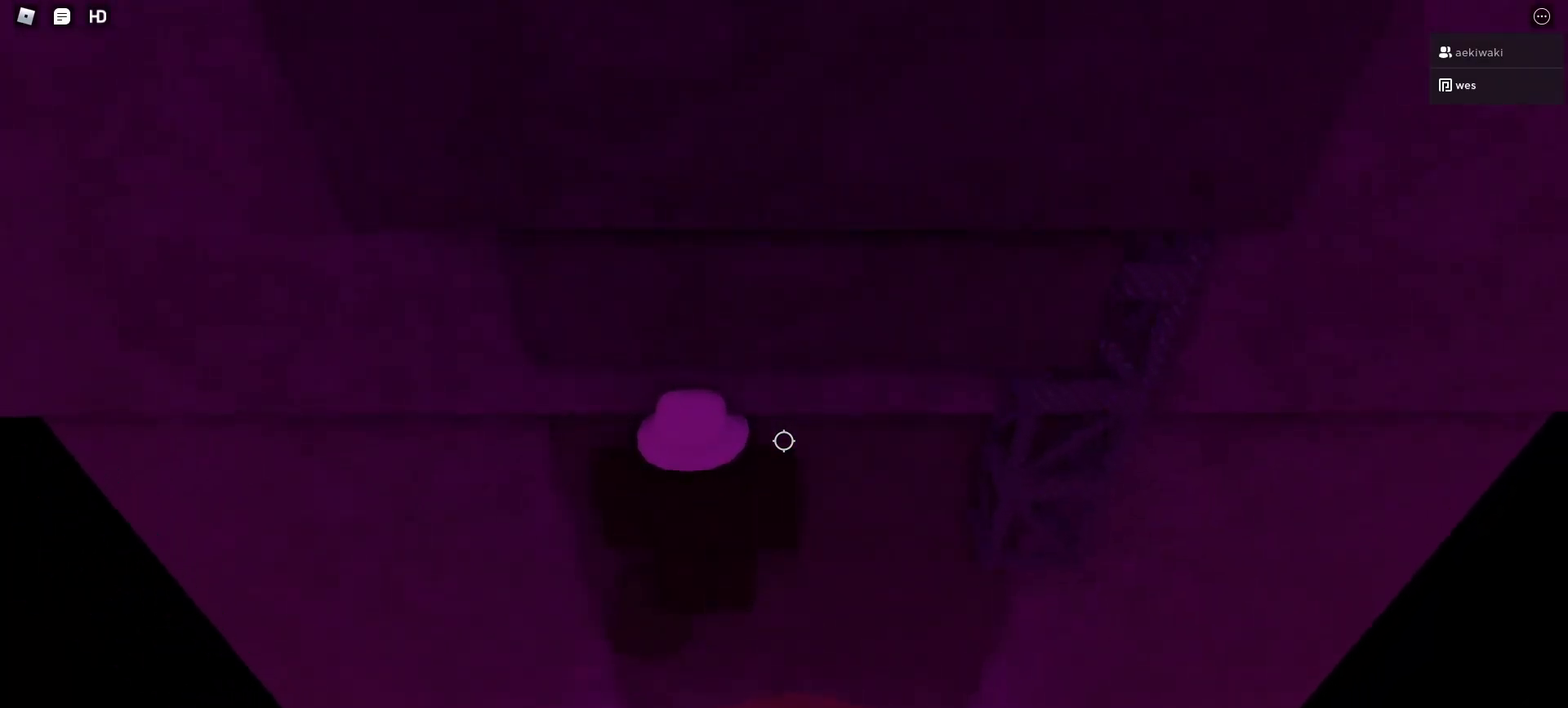
{"keys": [], "mouse": ["left"], "events": []}